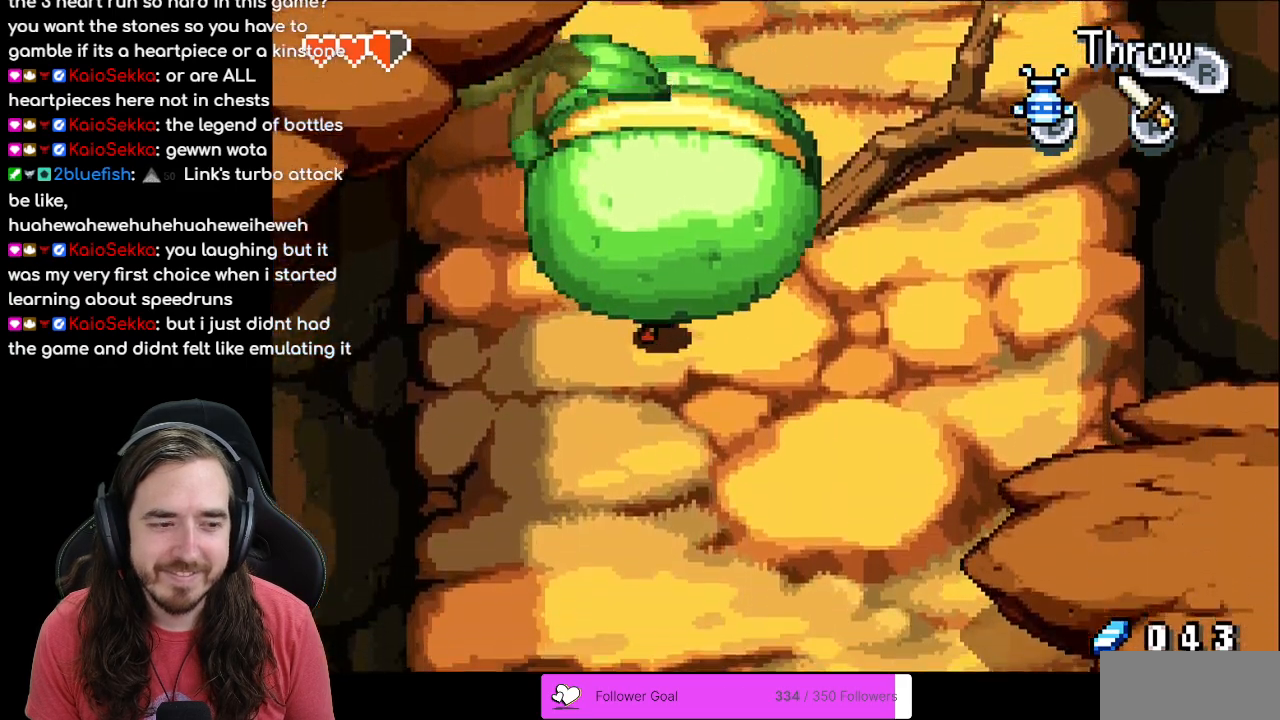
Gameplay with a controller (Nintendo layout); each line is a JSON object with the inputs held at the frame after it. "events" lists button and stick changes between this image and that frame as [ms after this image, input, new state], when the widget could be followed in between. Not read: L3 R3.
{"buttons": ["DPAD_DOWN", "DPAD_RIGHT"], "events": []}
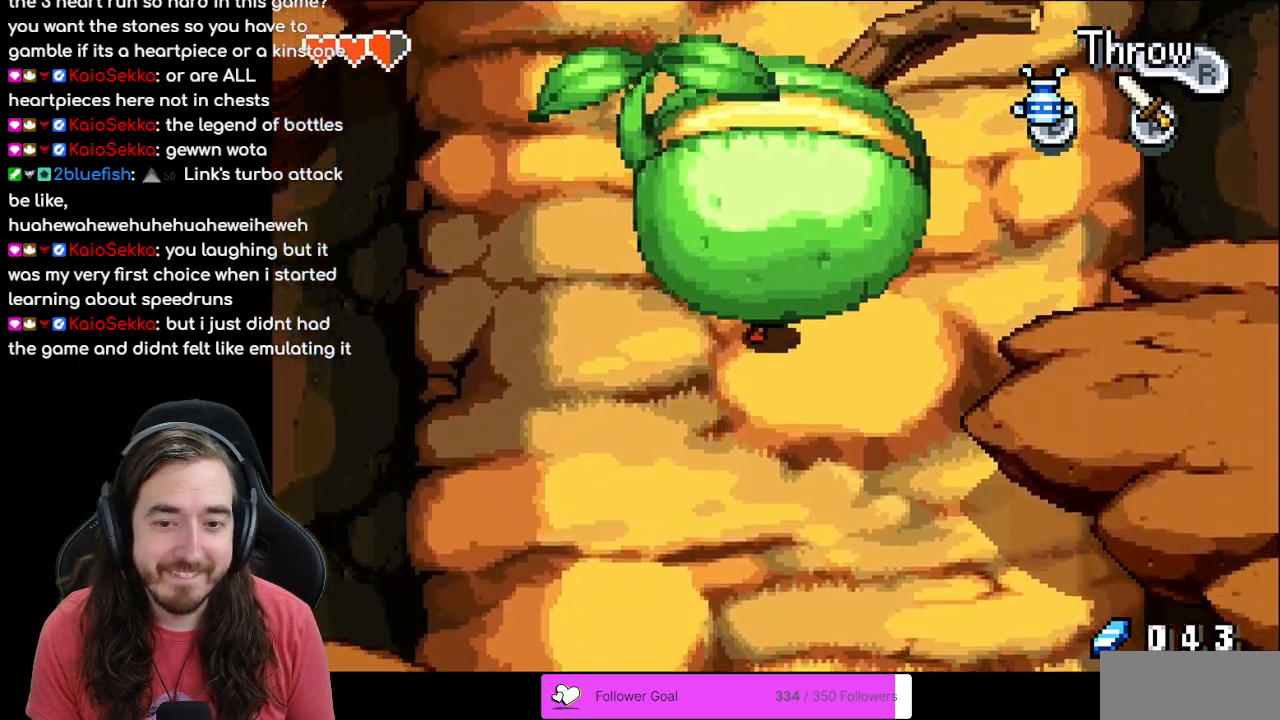
{"buttons": ["DPAD_DOWN"], "events": [[333, "DPAD_RIGHT", "up"]]}
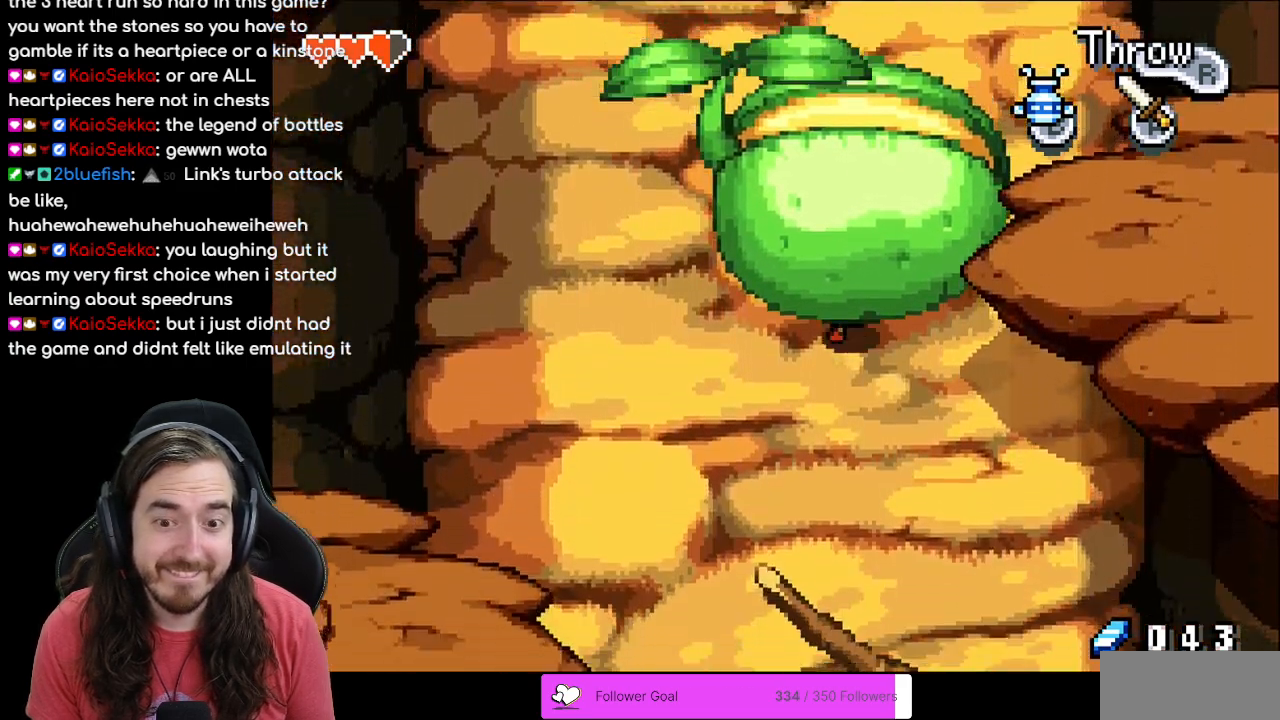
{"buttons": ["DPAD_DOWN", "DPAD_LEFT"], "events": [[350, "DPAD_LEFT", "down"], [367, "DPAD_DOWN", "up"], [433, "DPAD_DOWN", "down"]]}
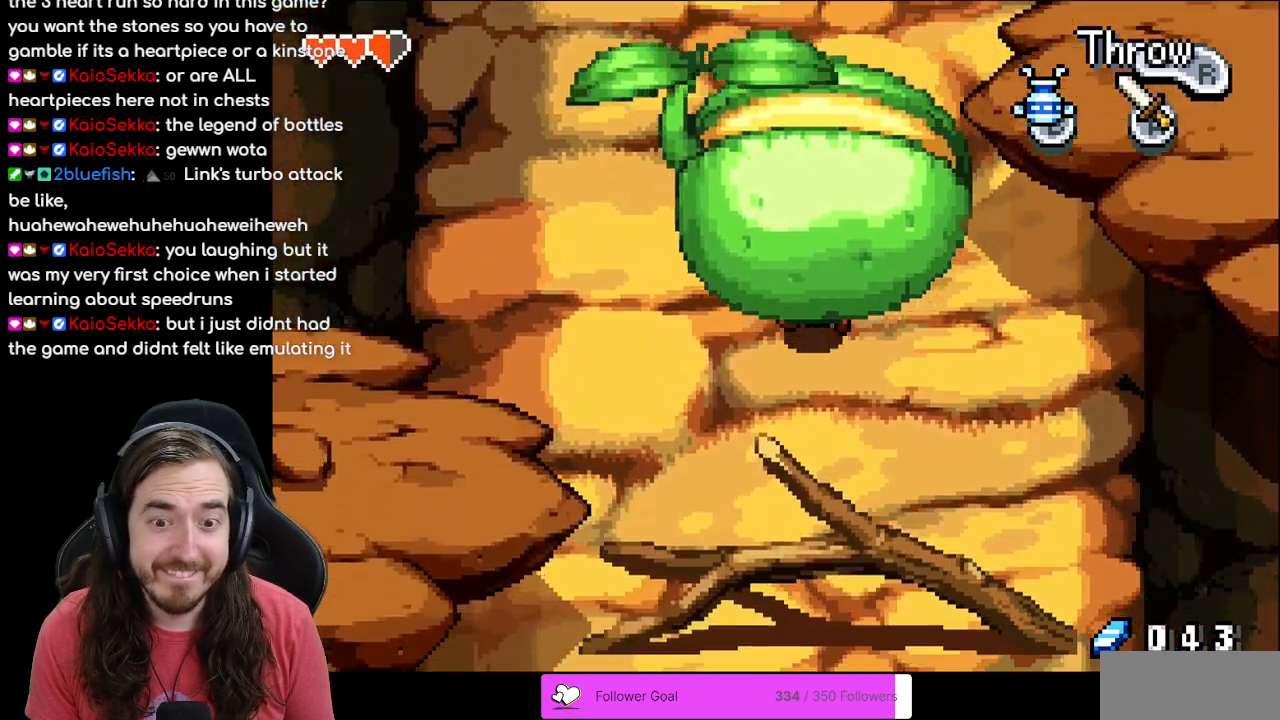
{"buttons": ["DPAD_DOWN", "DPAD_LEFT"], "events": []}
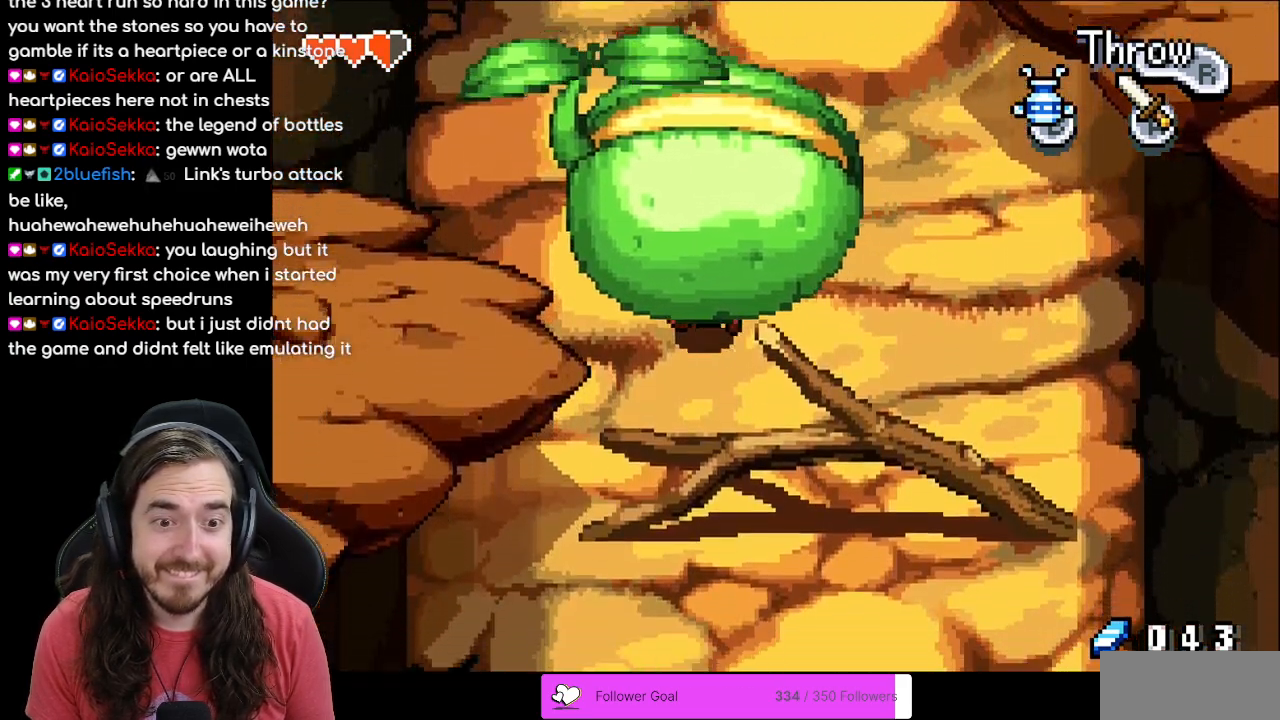
{"buttons": ["DPAD_DOWN", "DPAD_LEFT"], "events": []}
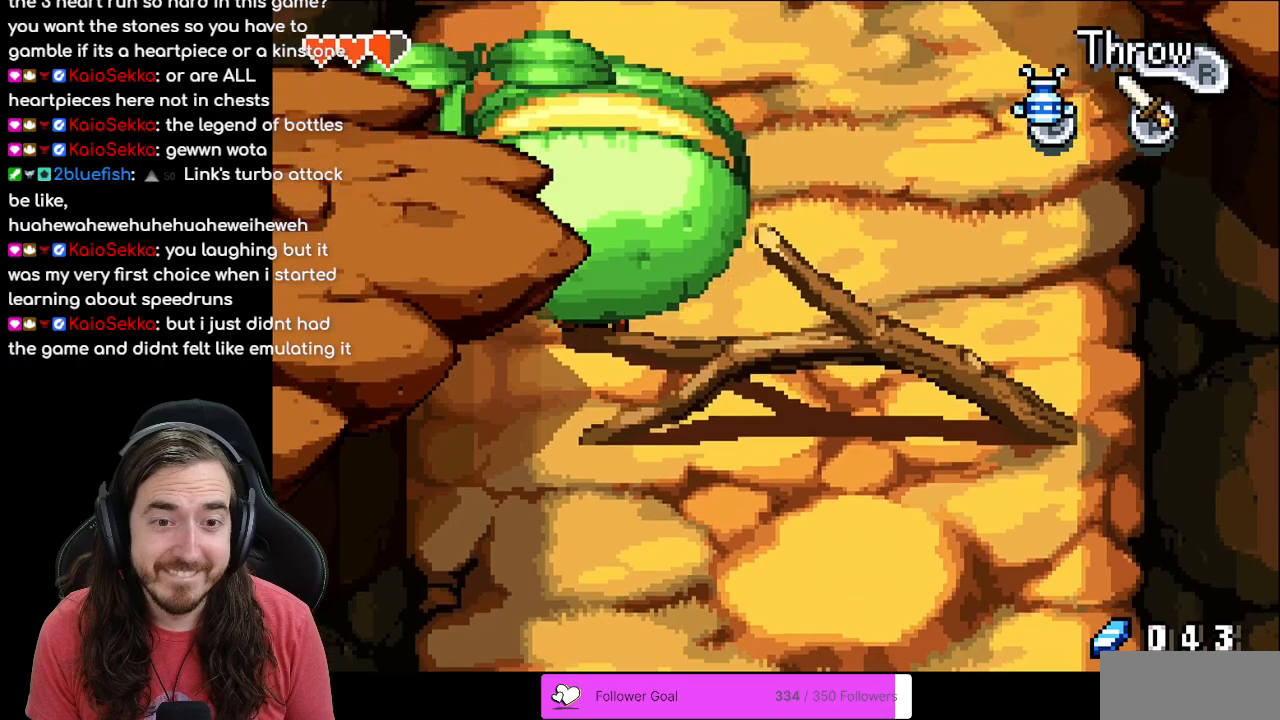
{"buttons": ["DPAD_DOWN"], "events": [[417, "DPAD_LEFT", "up"]]}
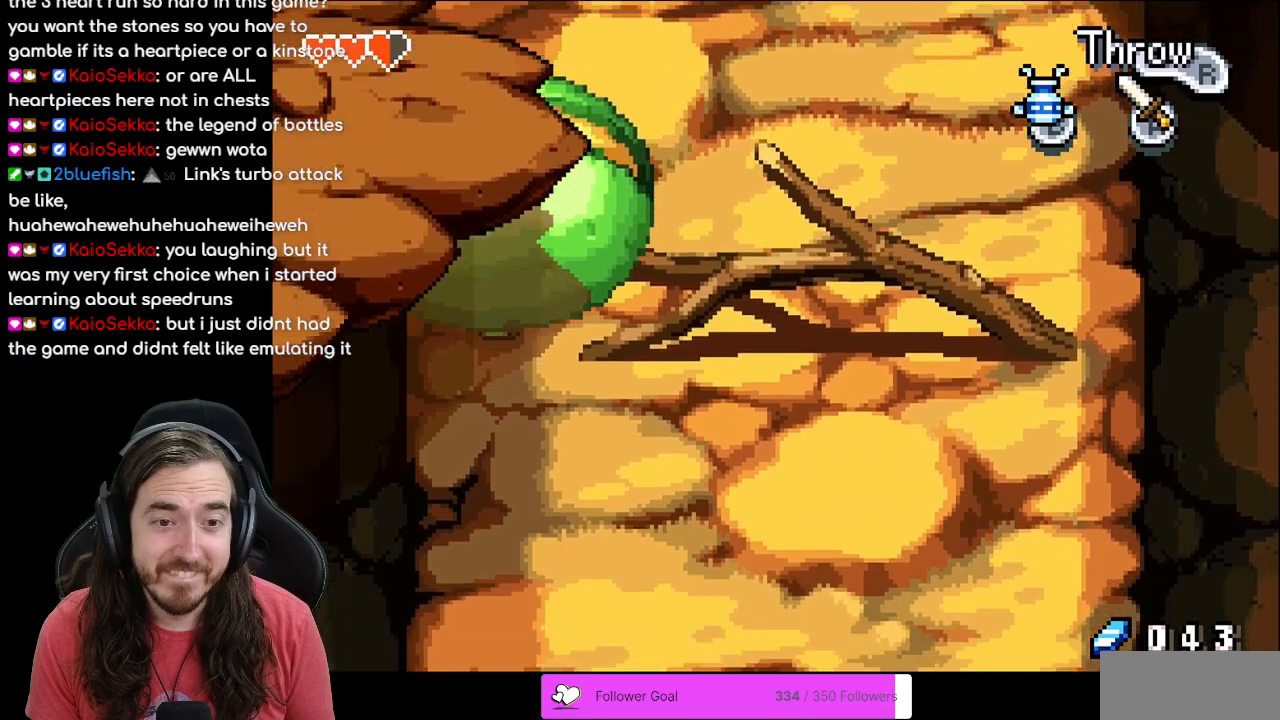
{"buttons": ["DPAD_DOWN", "DPAD_RIGHT"], "events": [[317, "DPAD_RIGHT", "down"]]}
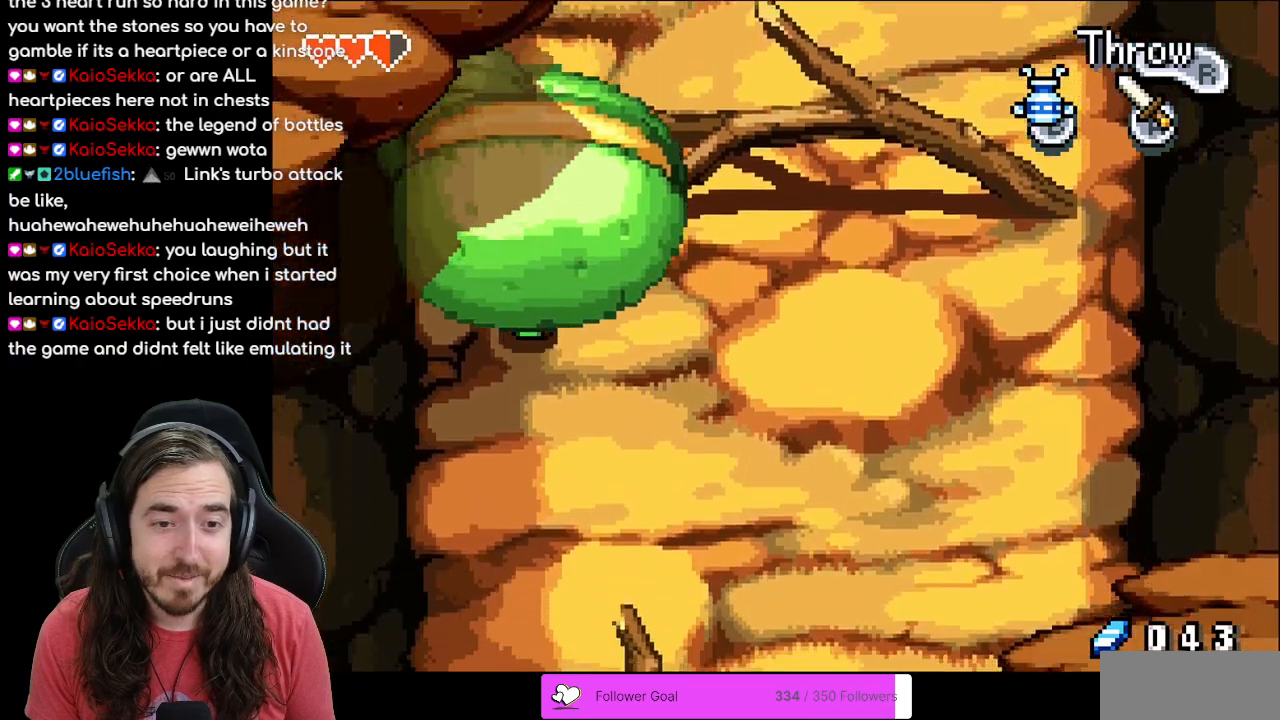
{"buttons": ["DPAD_DOWN", "DPAD_RIGHT"], "events": []}
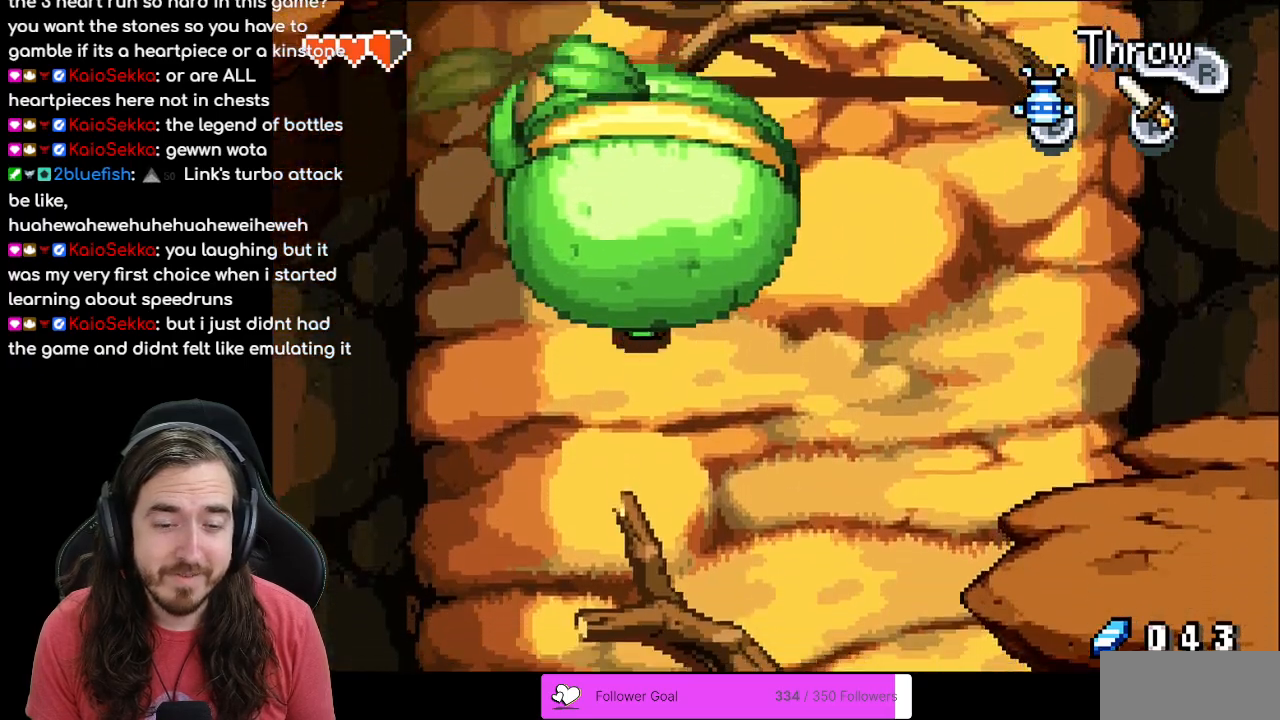
{"buttons": ["DPAD_DOWN", "DPAD_RIGHT"], "events": []}
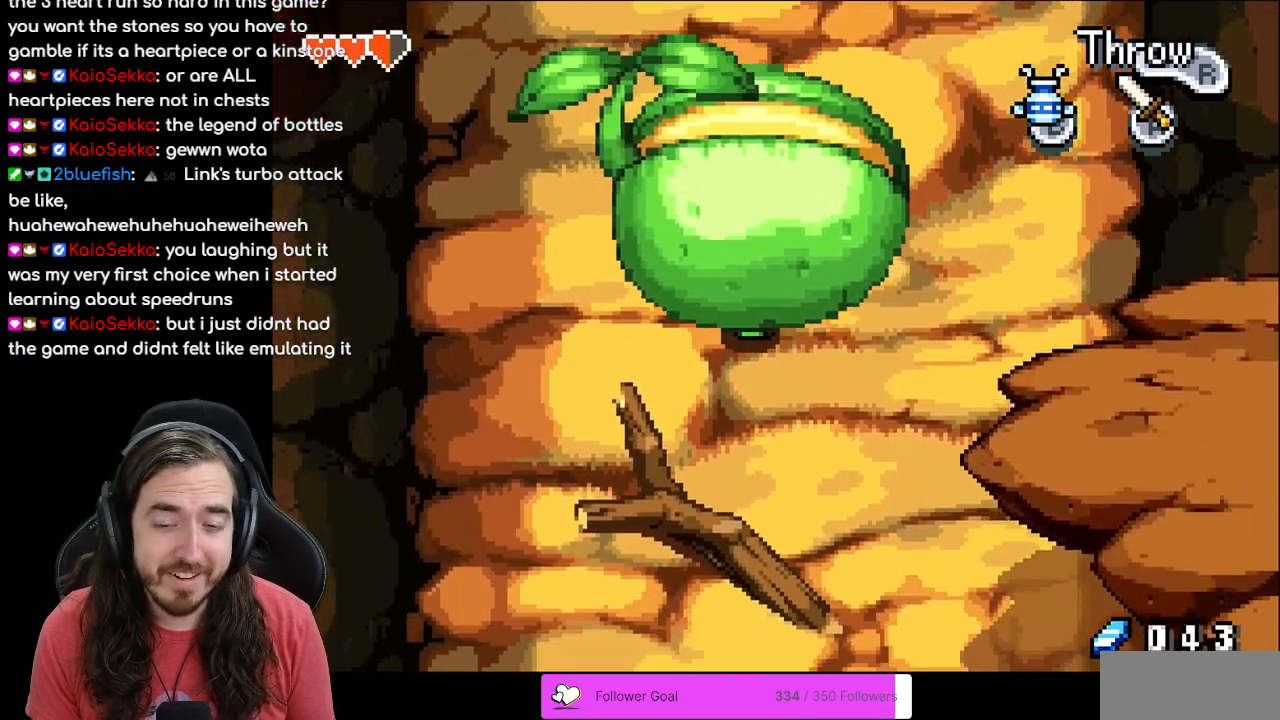
{"buttons": ["DPAD_DOWN", "DPAD_RIGHT"], "events": []}
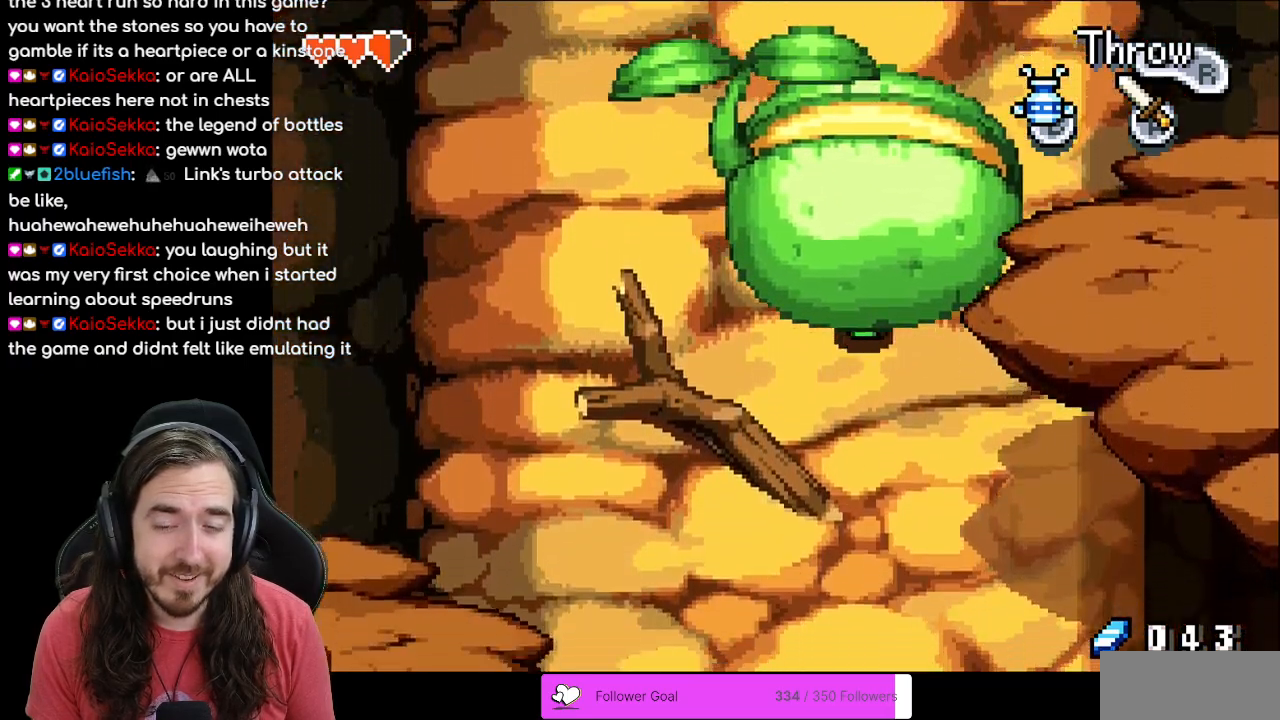
{"buttons": ["DPAD_DOWN"], "events": [[467, "DPAD_RIGHT", "up"]]}
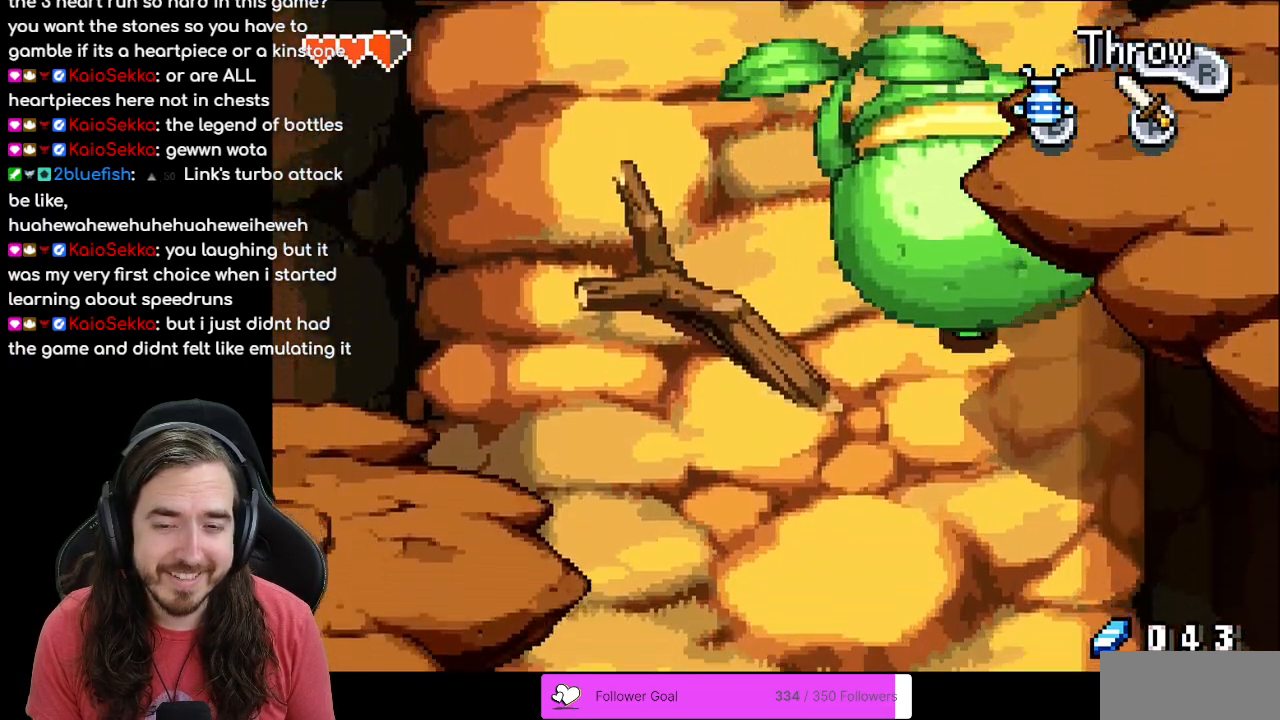
{"buttons": ["DPAD_DOWN", "DPAD_LEFT"], "events": [[433, "DPAD_LEFT", "down"]]}
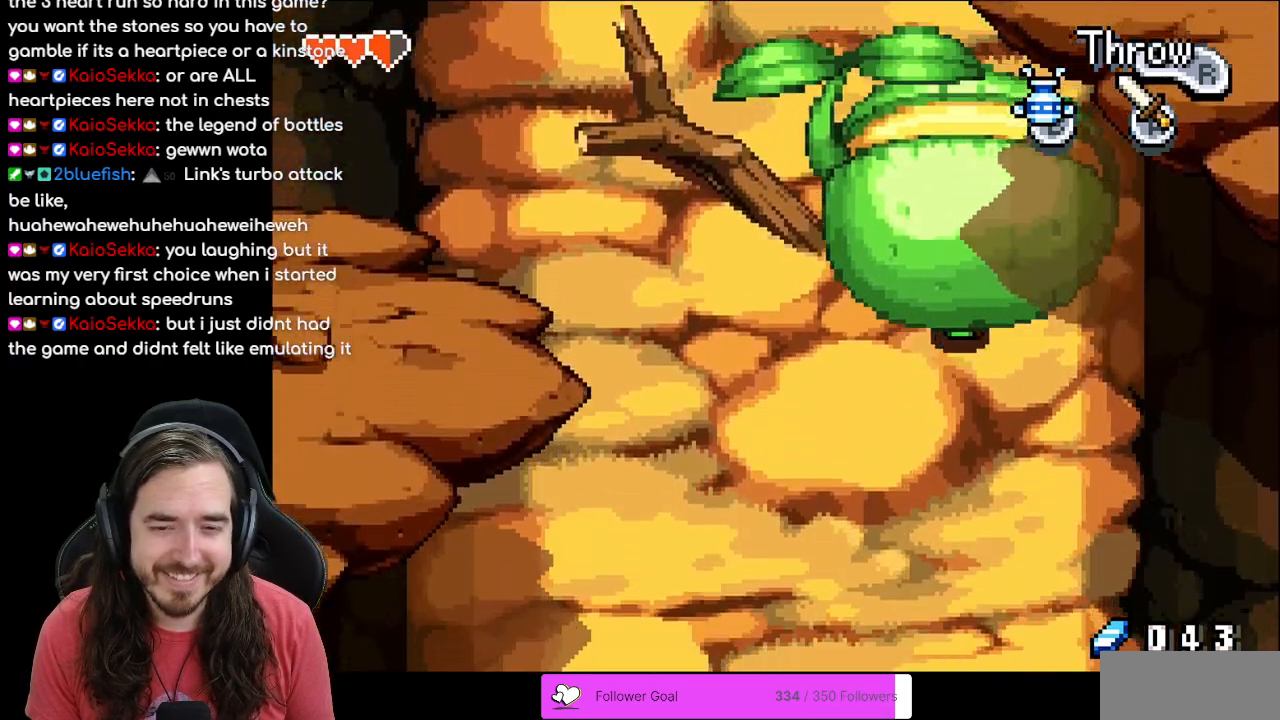
{"buttons": ["DPAD_DOWN", "DPAD_LEFT"], "events": []}
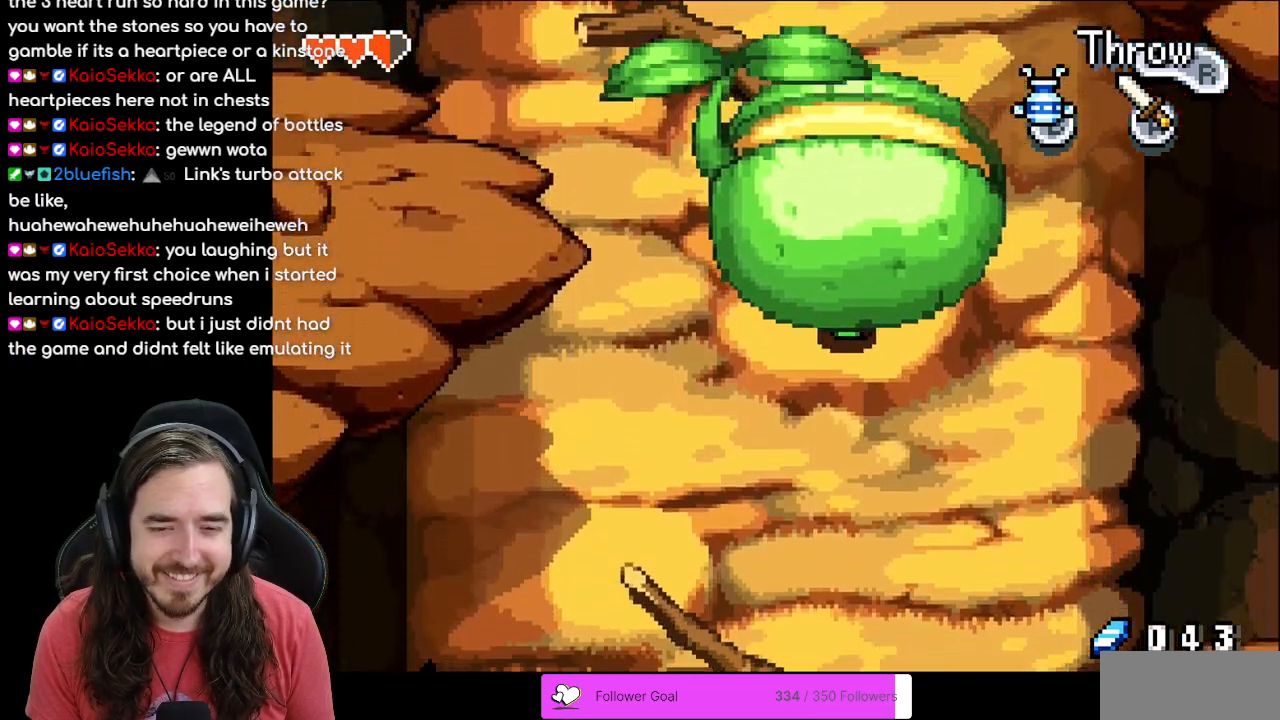
{"buttons": ["DPAD_DOWN", "DPAD_RIGHT"], "events": [[267, "DPAD_LEFT", "up"], [333, "DPAD_RIGHT", "down"]]}
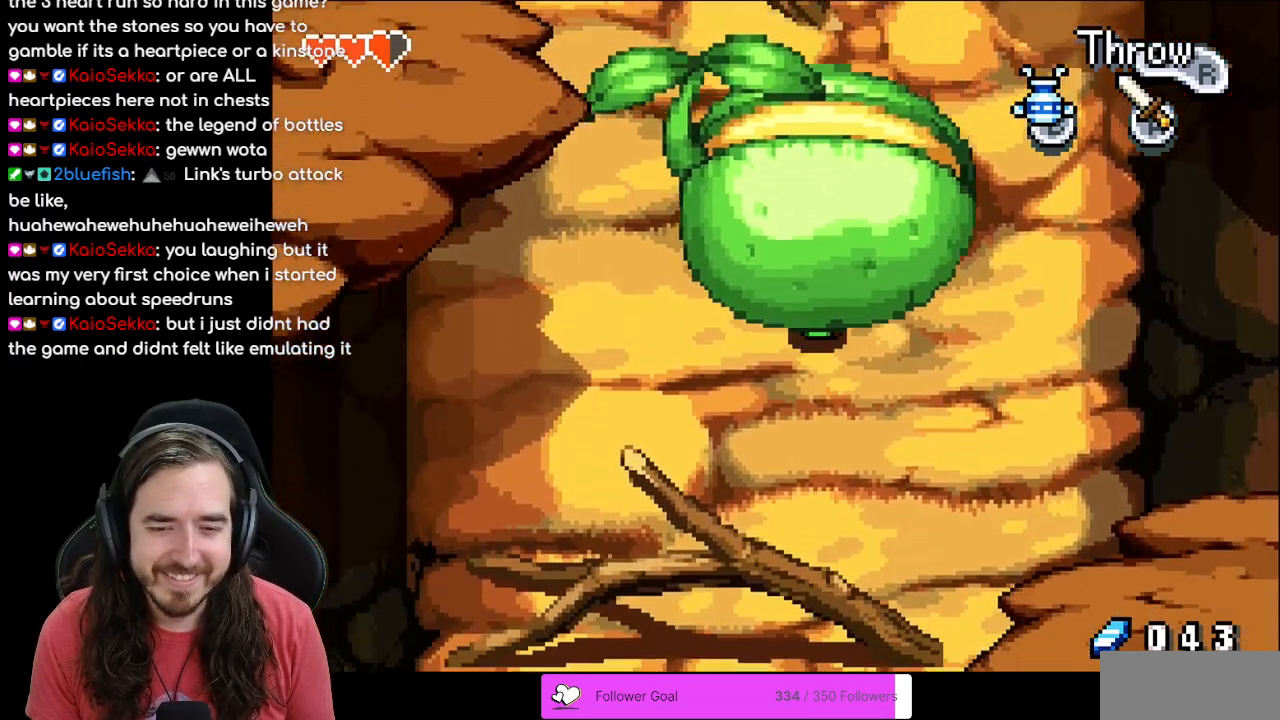
{"buttons": ["DPAD_DOWN", "DPAD_RIGHT"], "events": []}
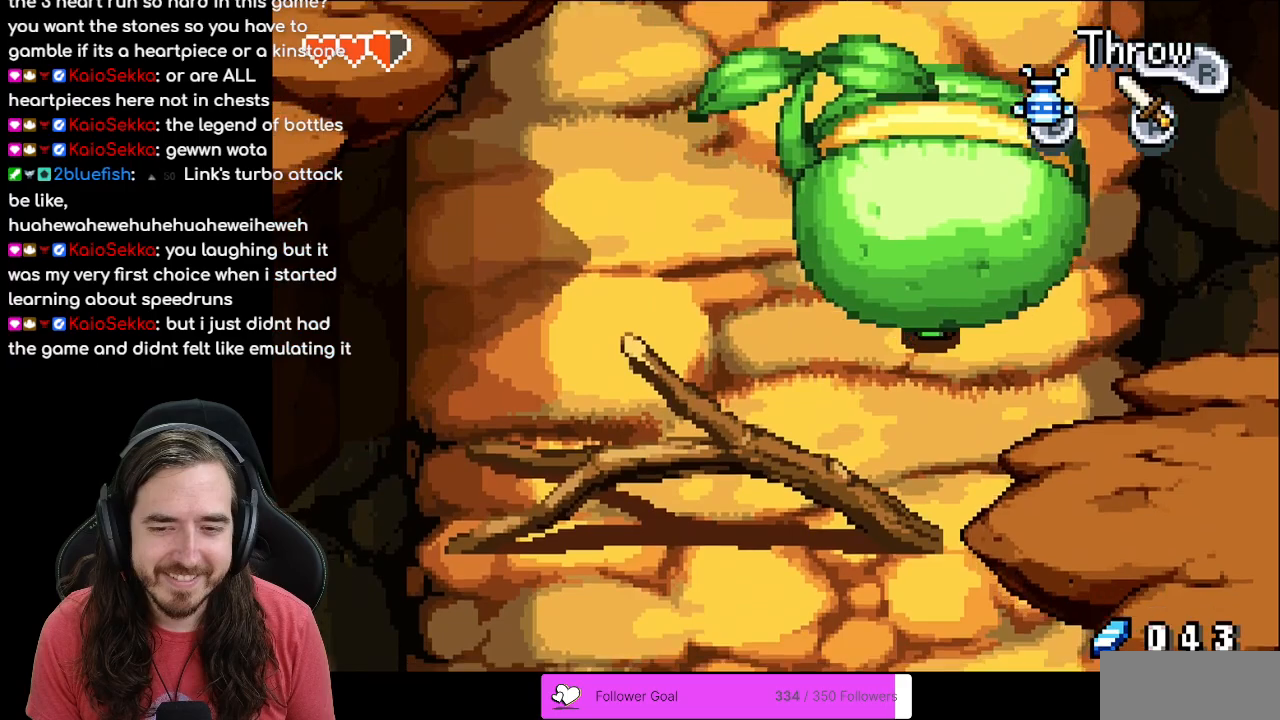
{"buttons": ["DPAD_DOWN"], "events": [[400, "DPAD_RIGHT", "up"]]}
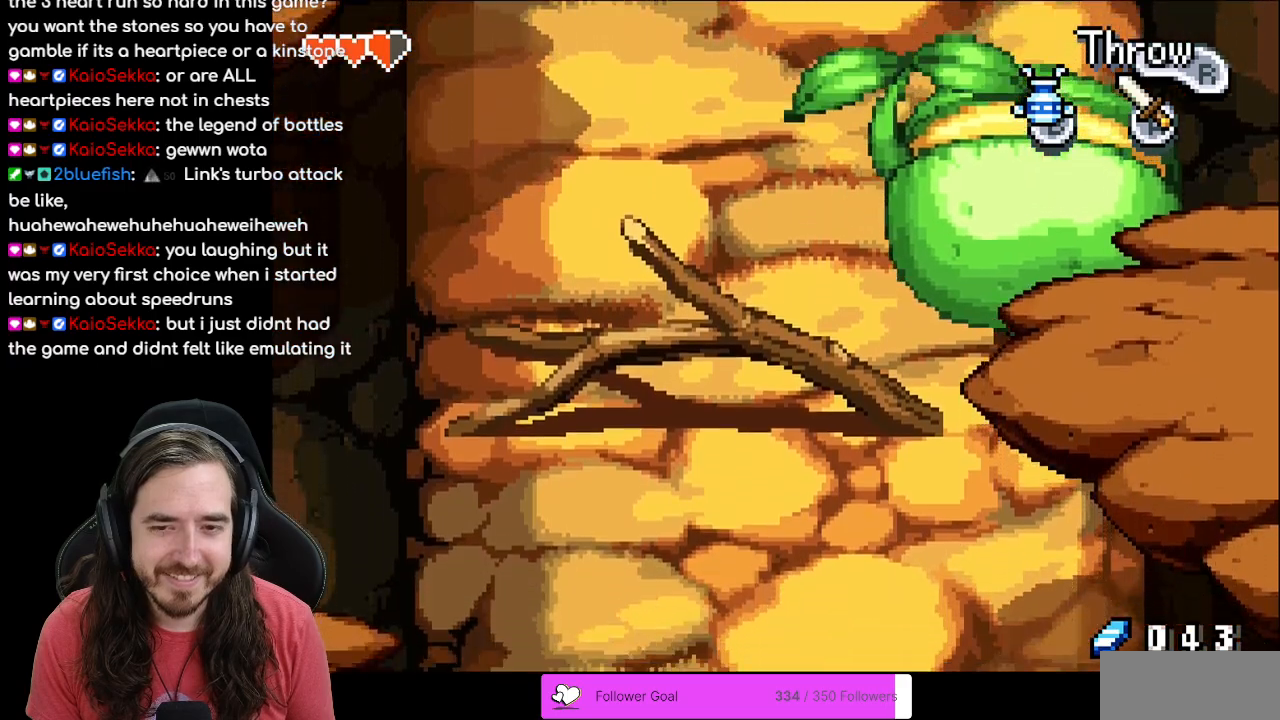
{"buttons": ["DPAD_DOWN"], "events": []}
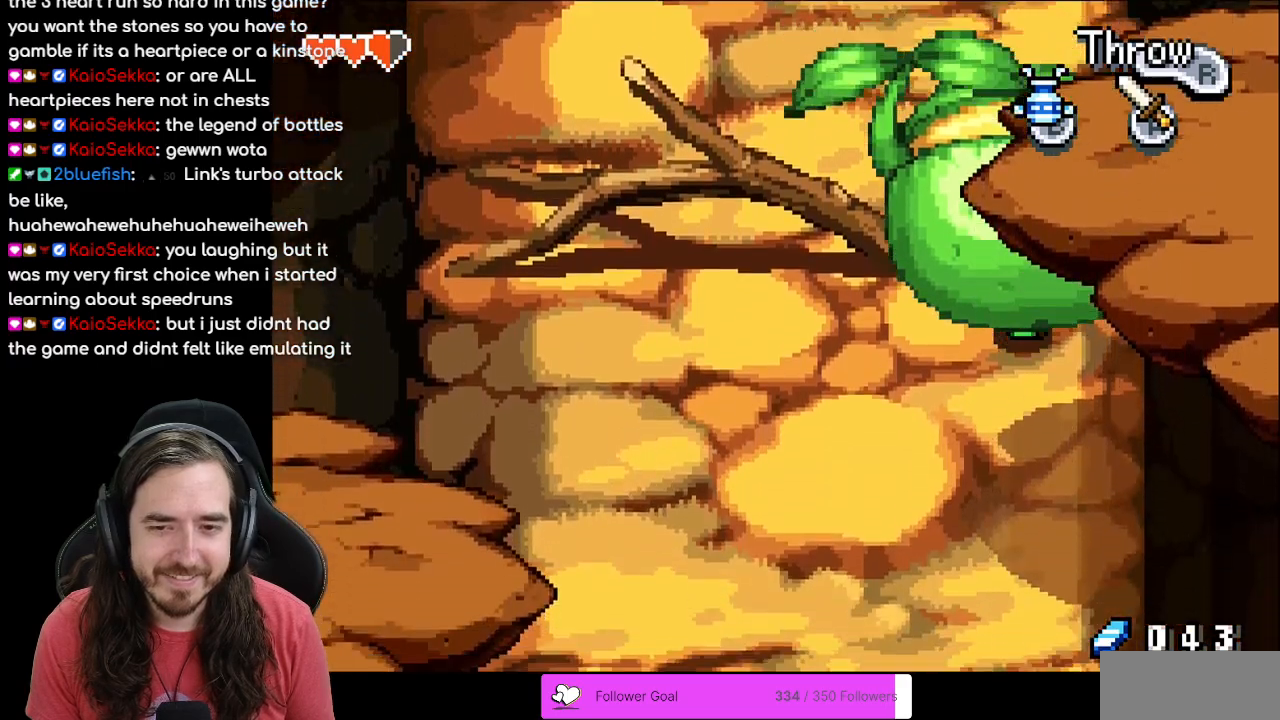
{"buttons": ["DPAD_DOWN", "DPAD_LEFT"], "events": [[133, "DPAD_LEFT", "down"]]}
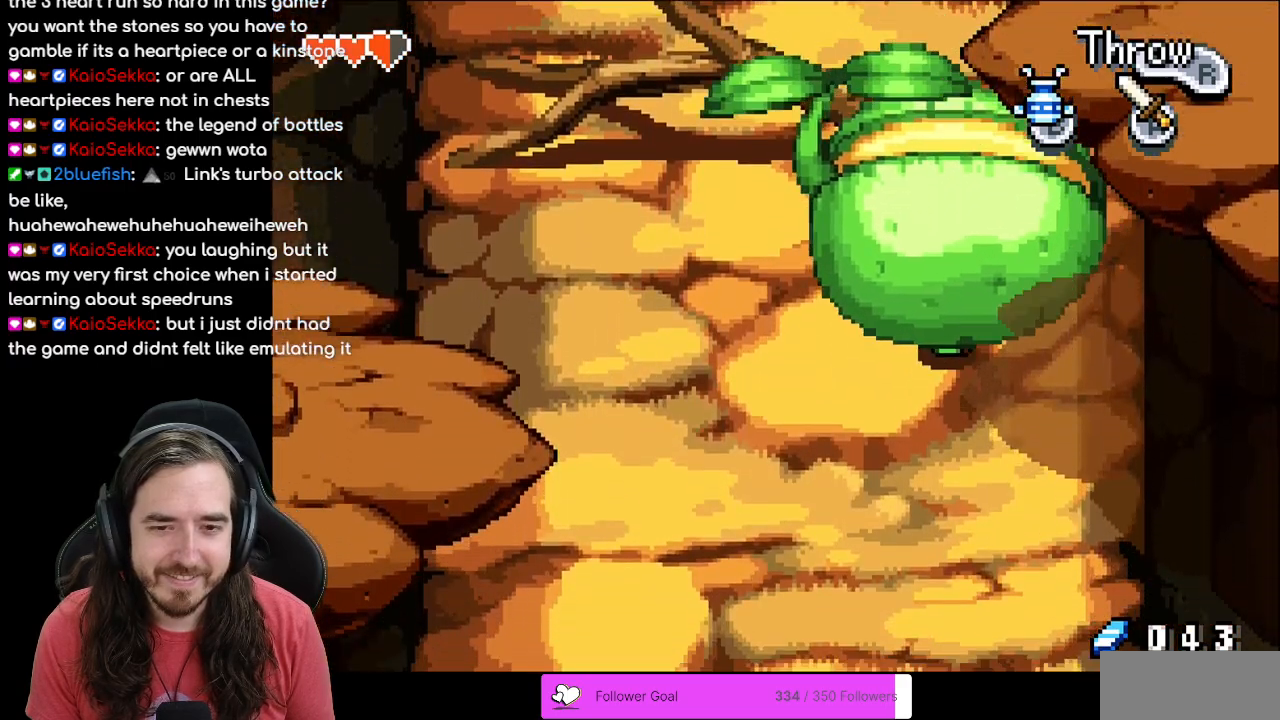
{"buttons": ["DPAD_DOWN"], "events": [[267, "DPAD_LEFT", "up"]]}
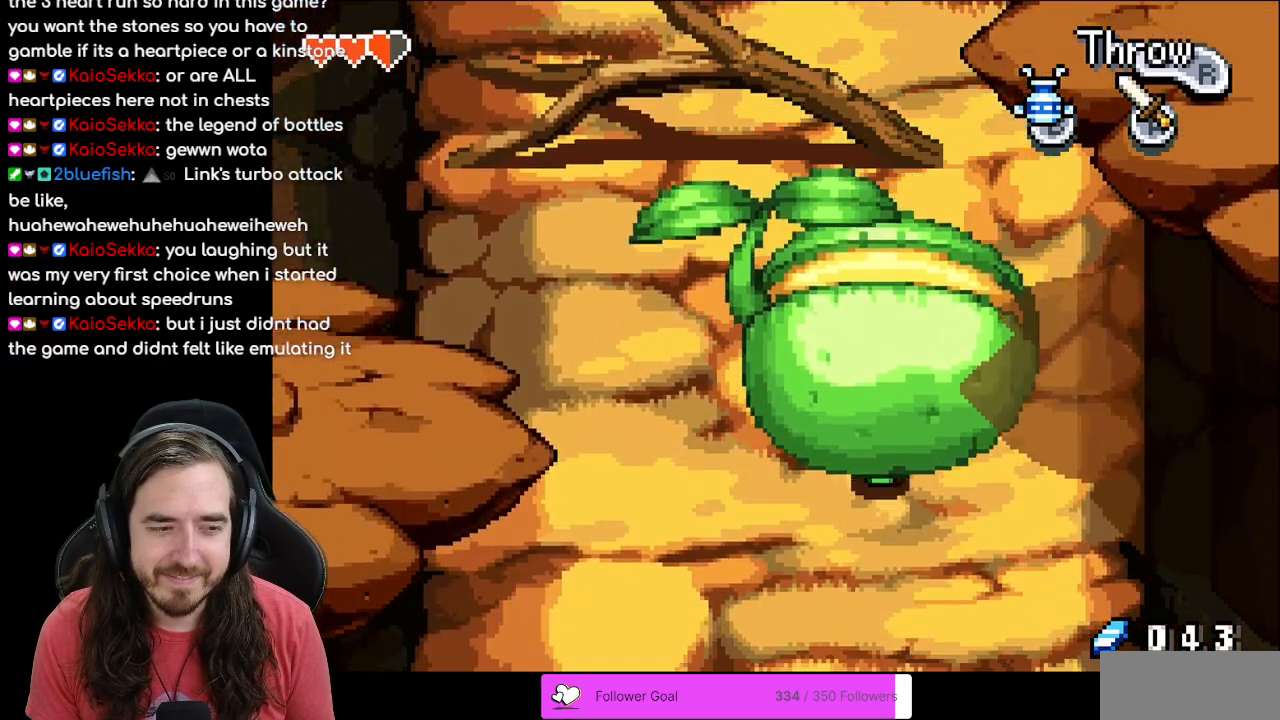
{"buttons": ["DPAD_DOWN"], "events": []}
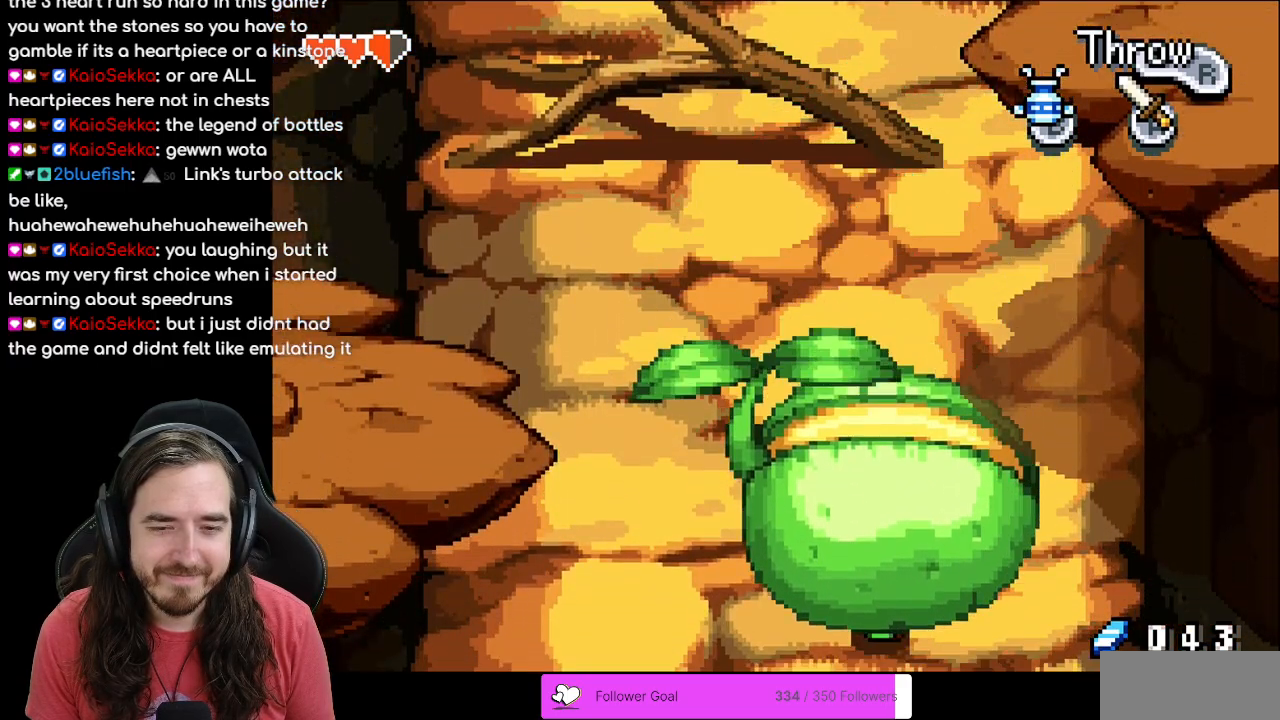
{"buttons": ["DPAD_DOWN"], "events": []}
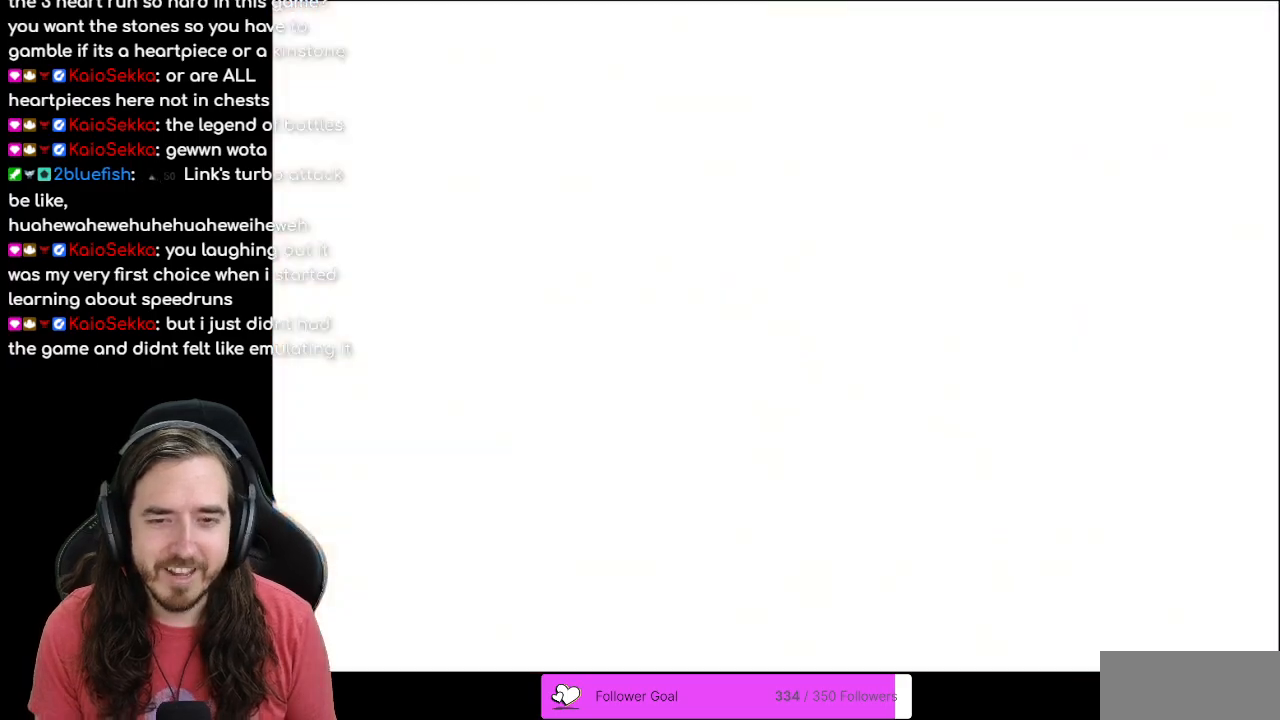
{"buttons": [], "events": [[17, "DPAD_DOWN", "up"]]}
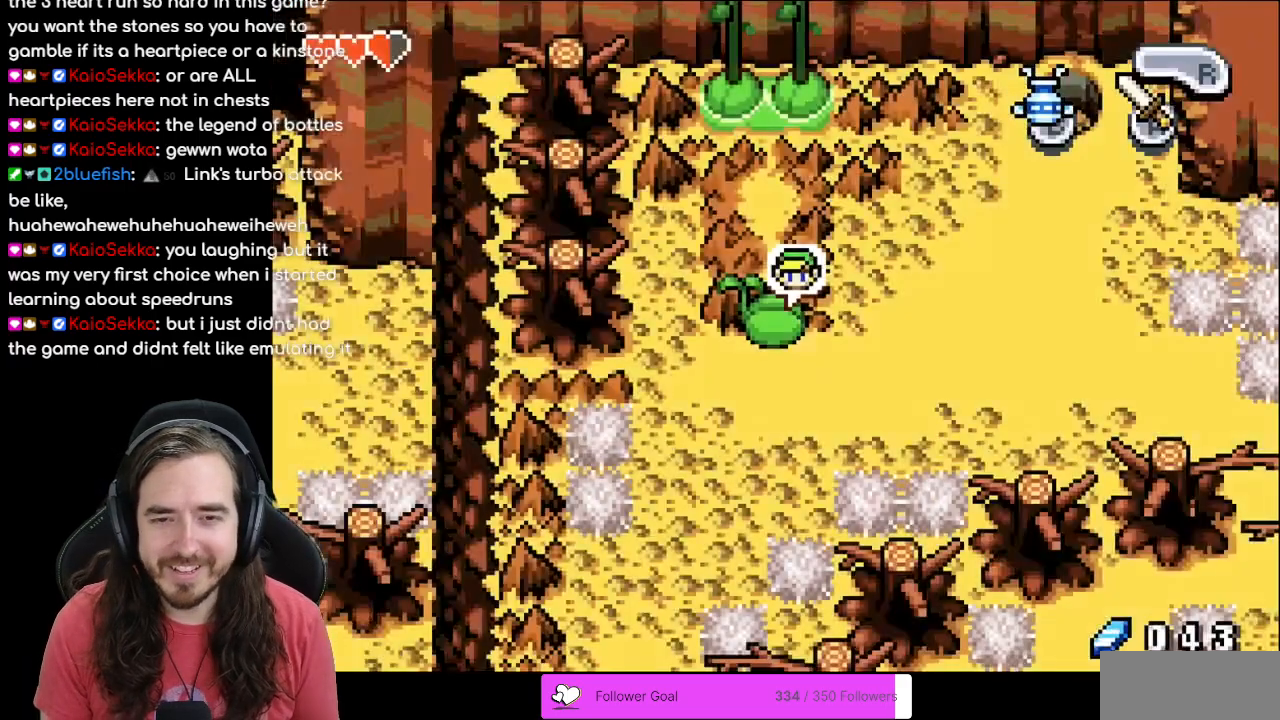
{"buttons": ["DPAD_RIGHT"], "events": [[33, "DPAD_DOWN", "down"], [217, "DPAD_RIGHT", "down"], [250, "DPAD_DOWN", "up"]]}
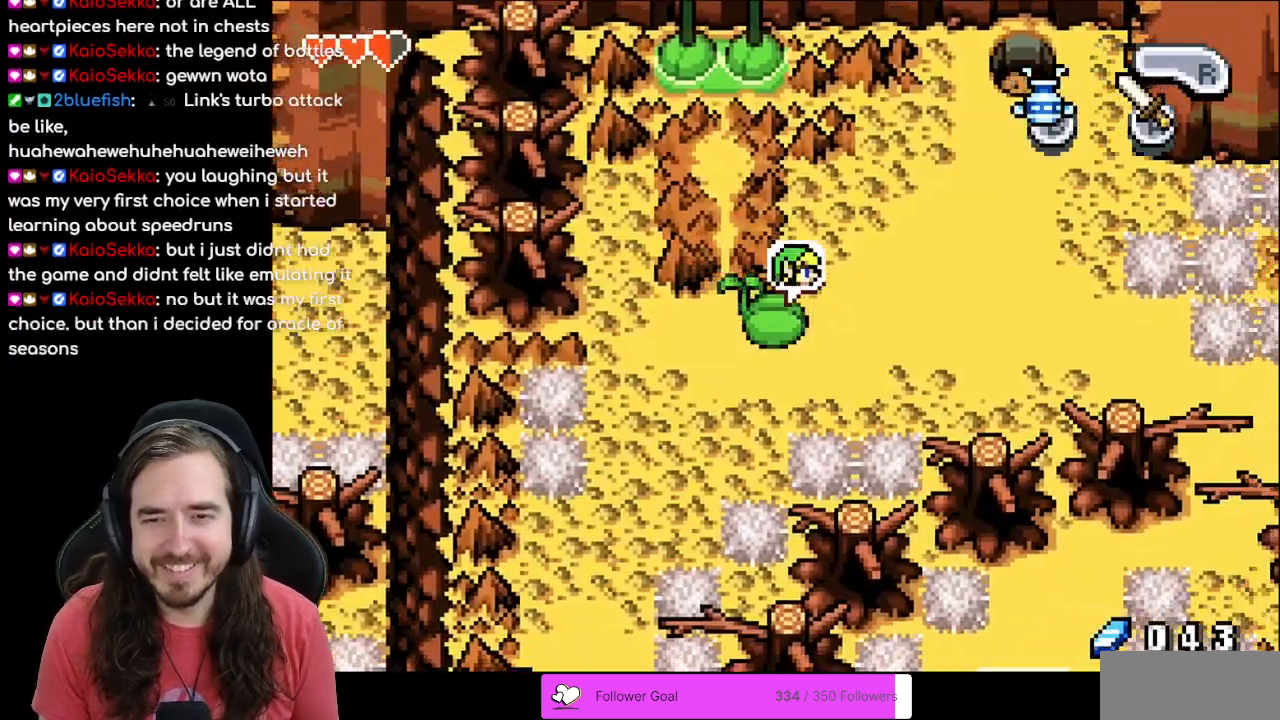
{"buttons": ["DPAD_RIGHT"], "events": []}
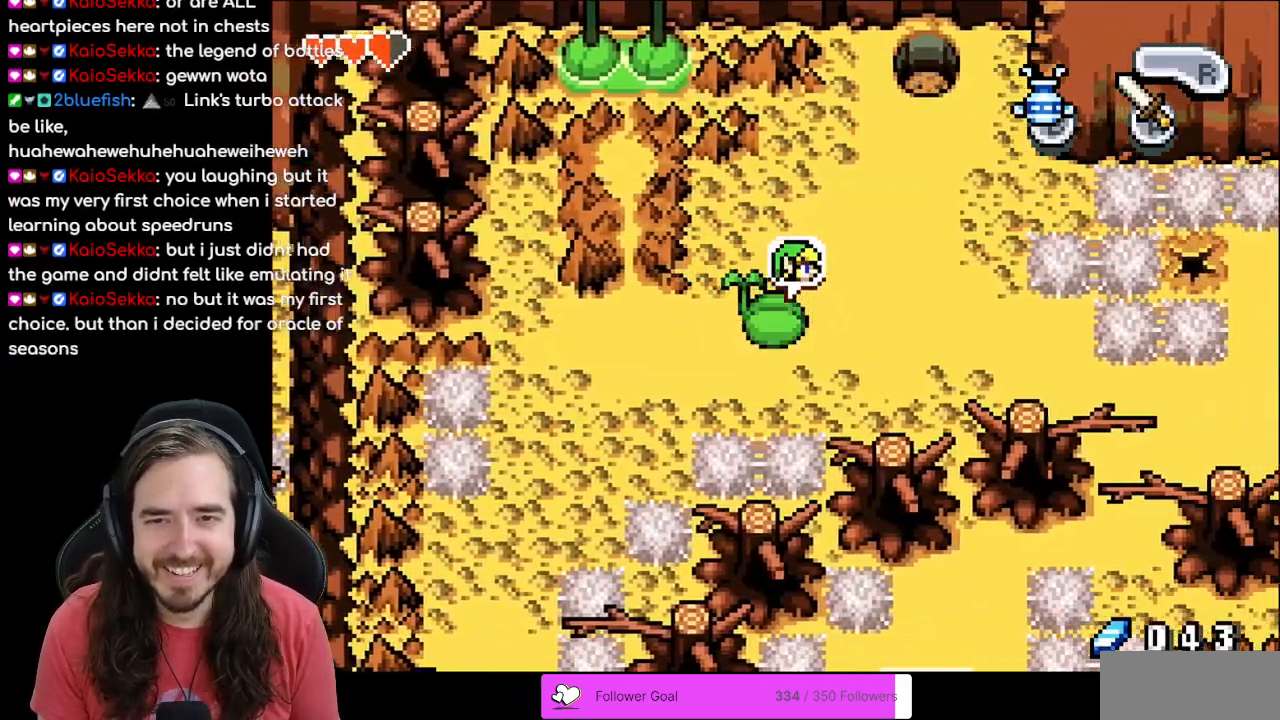
{"buttons": ["DPAD_UP", "DPAD_RIGHT"], "events": [[83, "DPAD_UP", "down"]]}
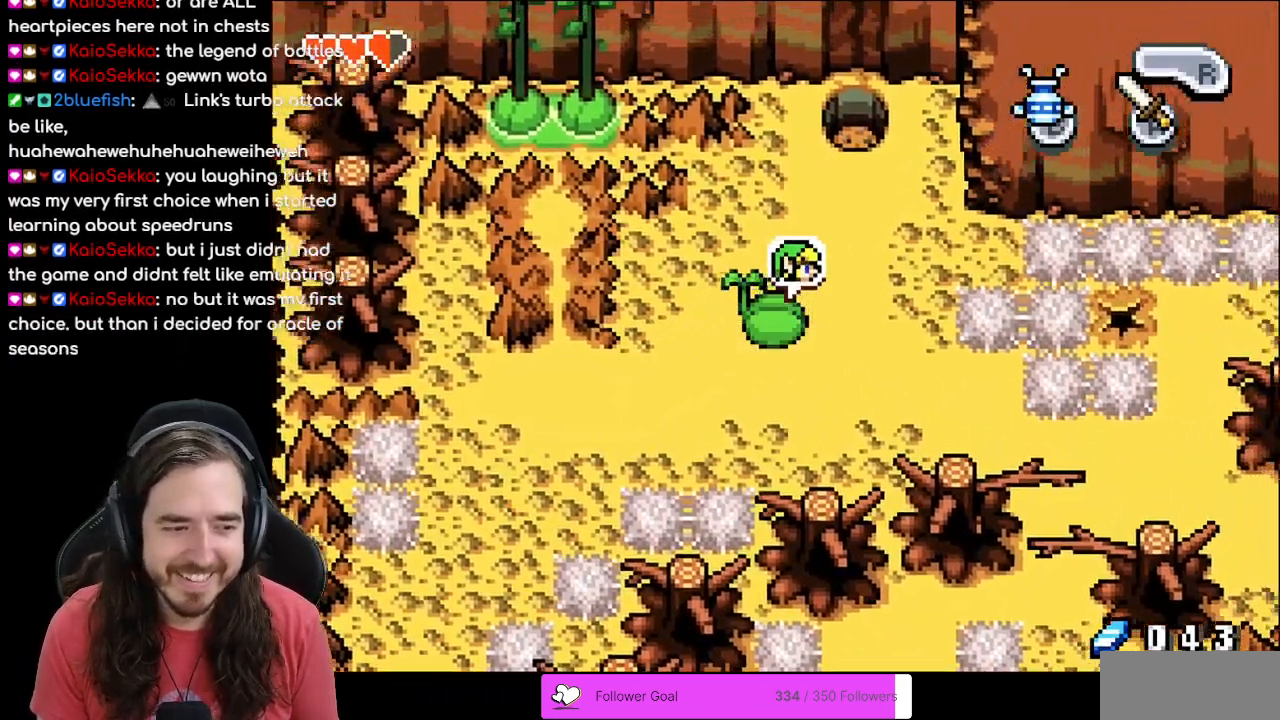
{"buttons": [], "events": [[400, "DPAD_UP", "up"], [450, "DPAD_RIGHT", "up"]]}
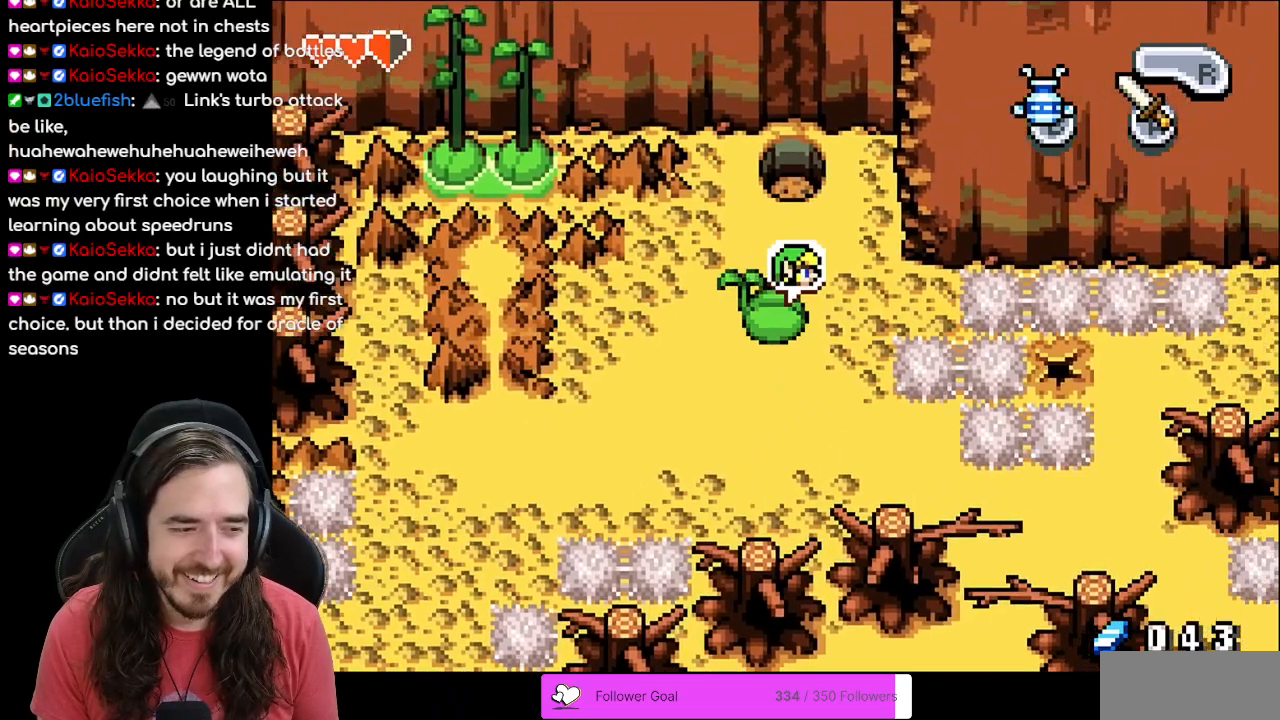
{"buttons": [], "events": []}
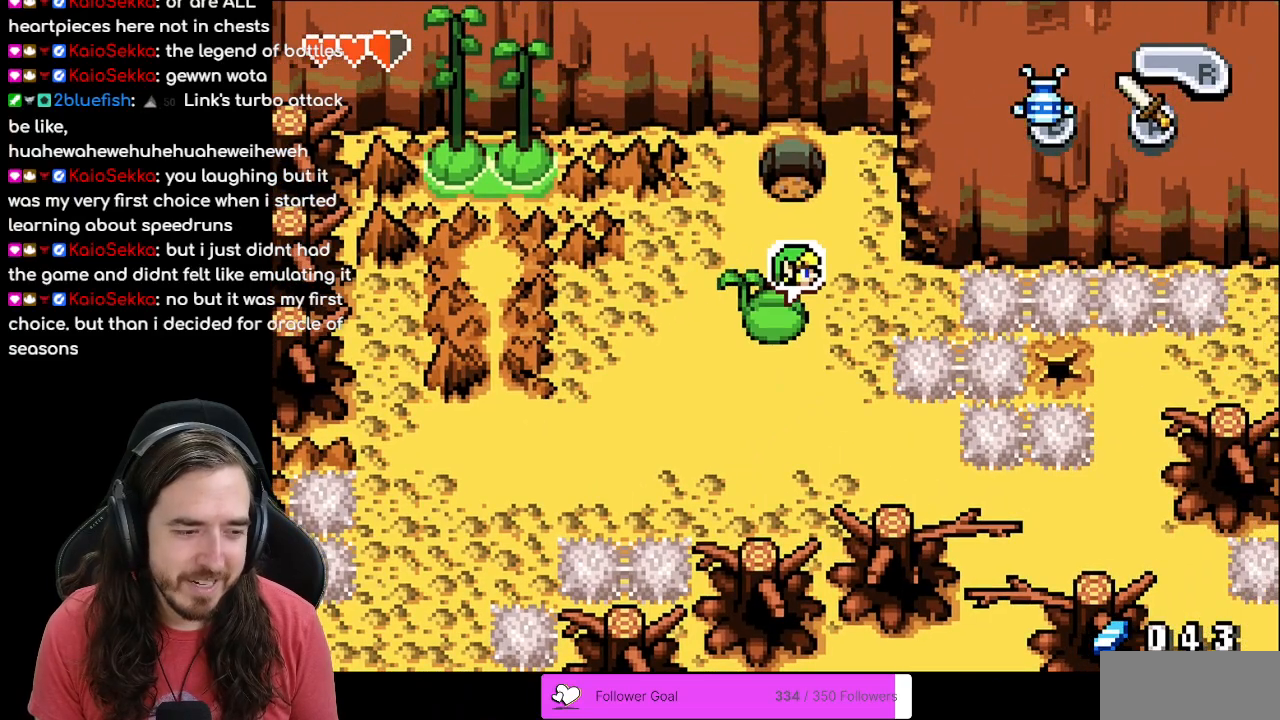
{"buttons": [], "events": []}
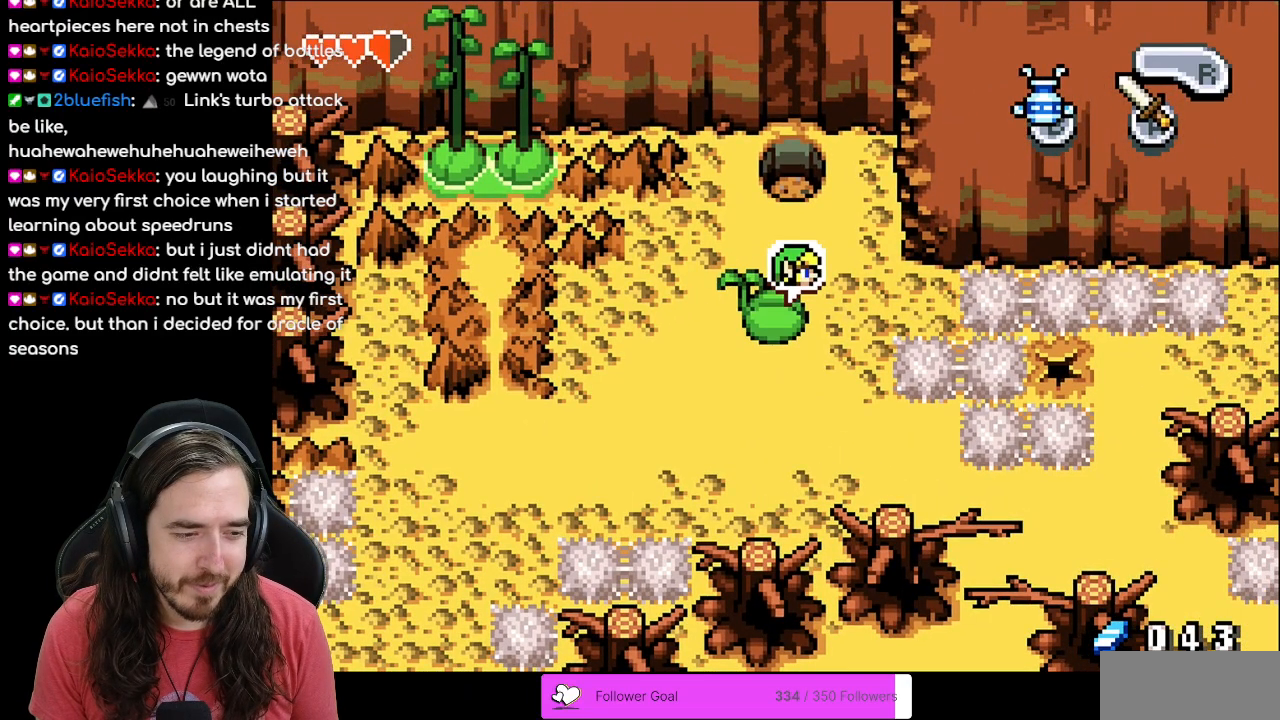
{"buttons": [], "events": []}
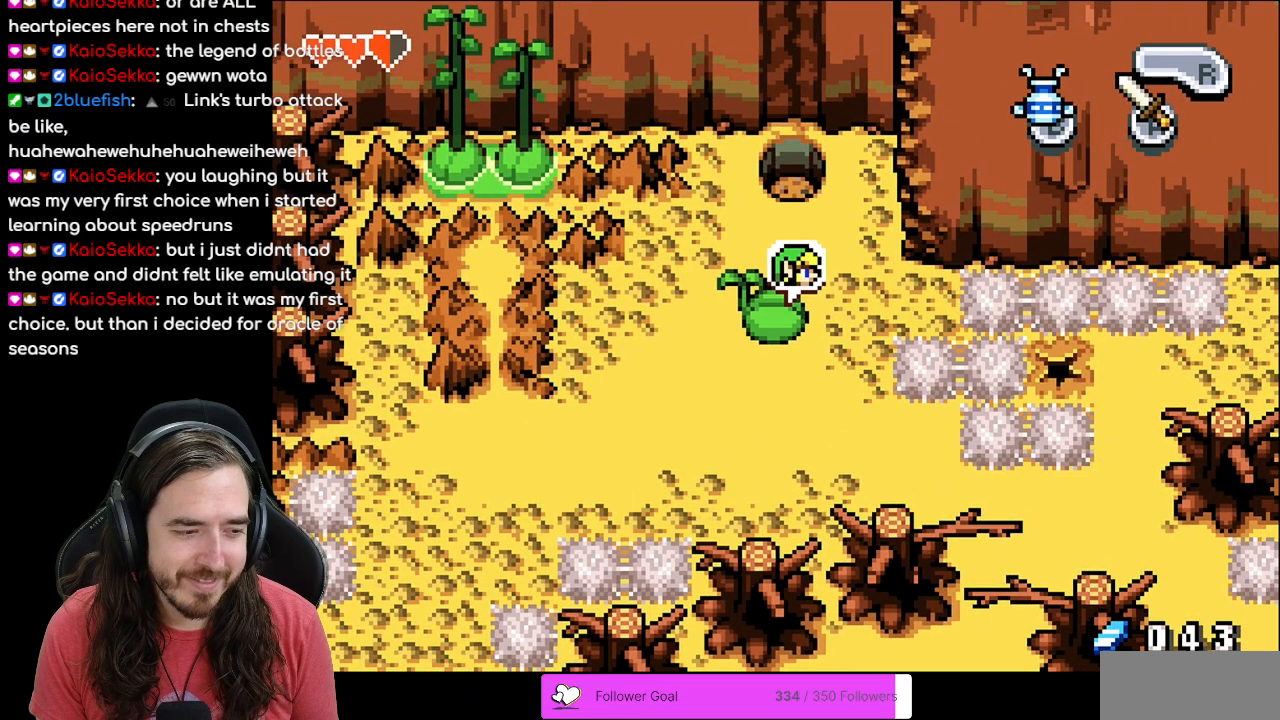
{"buttons": ["DPAD_UP"], "events": [[267, "DPAD_UP", "down"]]}